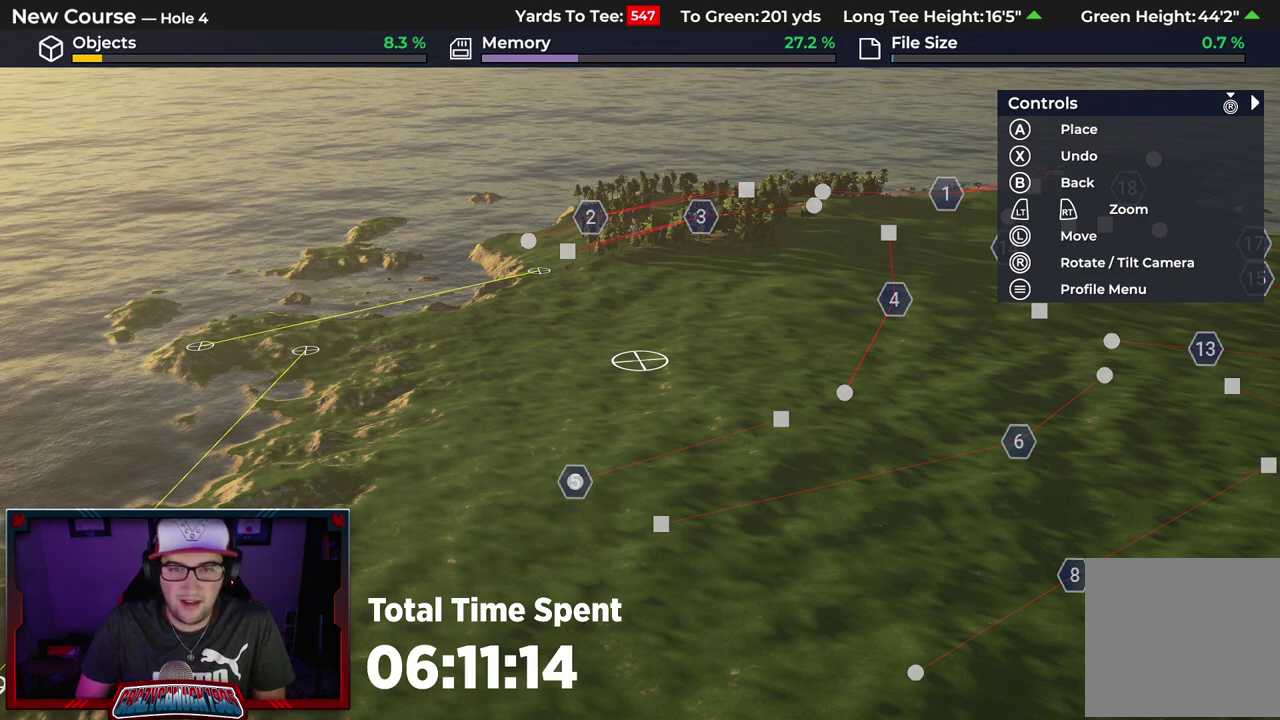
Gameplay with a controller (Xbox layout); each line is a JSON object with the inputs held at the frame after it (dt_ms = milliseconds from this image to that frame). "events" lists button and stick changes between this image and that frame as [ms after this image, input, new state], when the widget could be followed in between.
{"dt_ms": 300, "buttons": [], "left_stick": "up", "right_stick": "up", "events": [[17, "left_stick", "up"], [150, "right_stick", "up"]]}
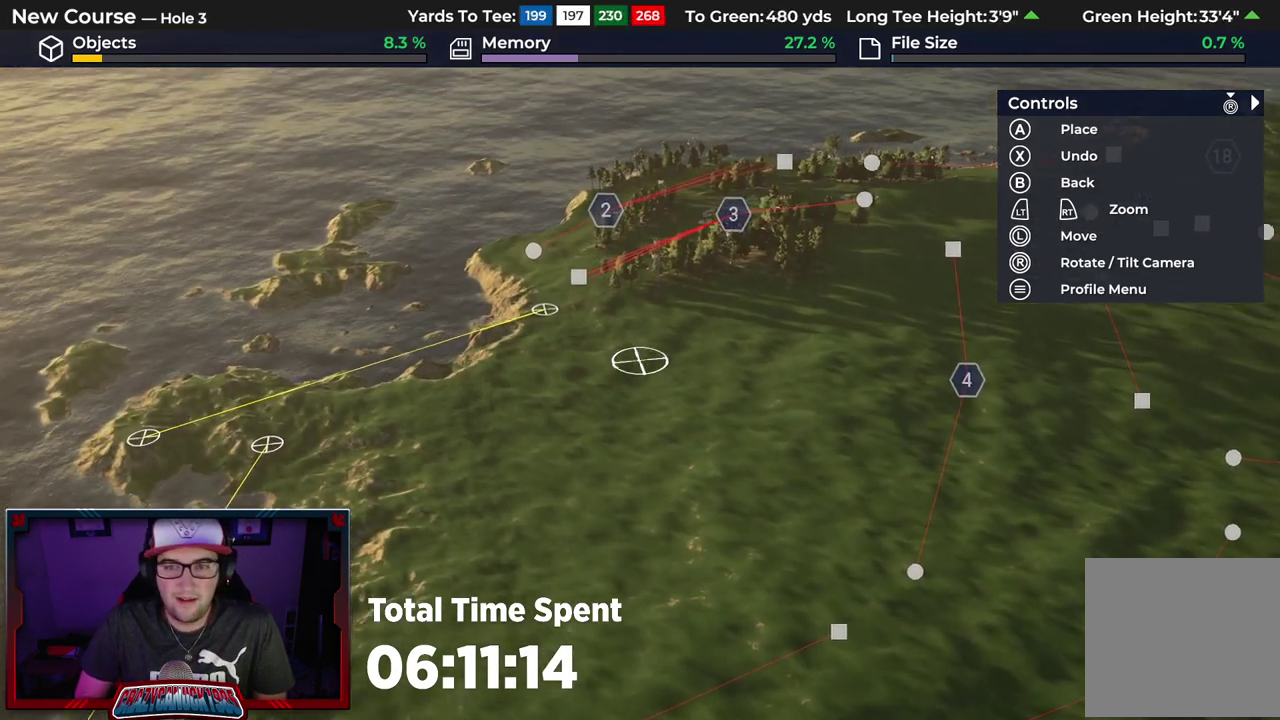
{"dt_ms": 700, "buttons": [], "left_stick": "down", "right_stick": "down-left", "events": [[33, "right_stick", "center"], [300, "left_stick", "center"], [567, "left_stick", "down"], [567, "right_stick", "down-left"]]}
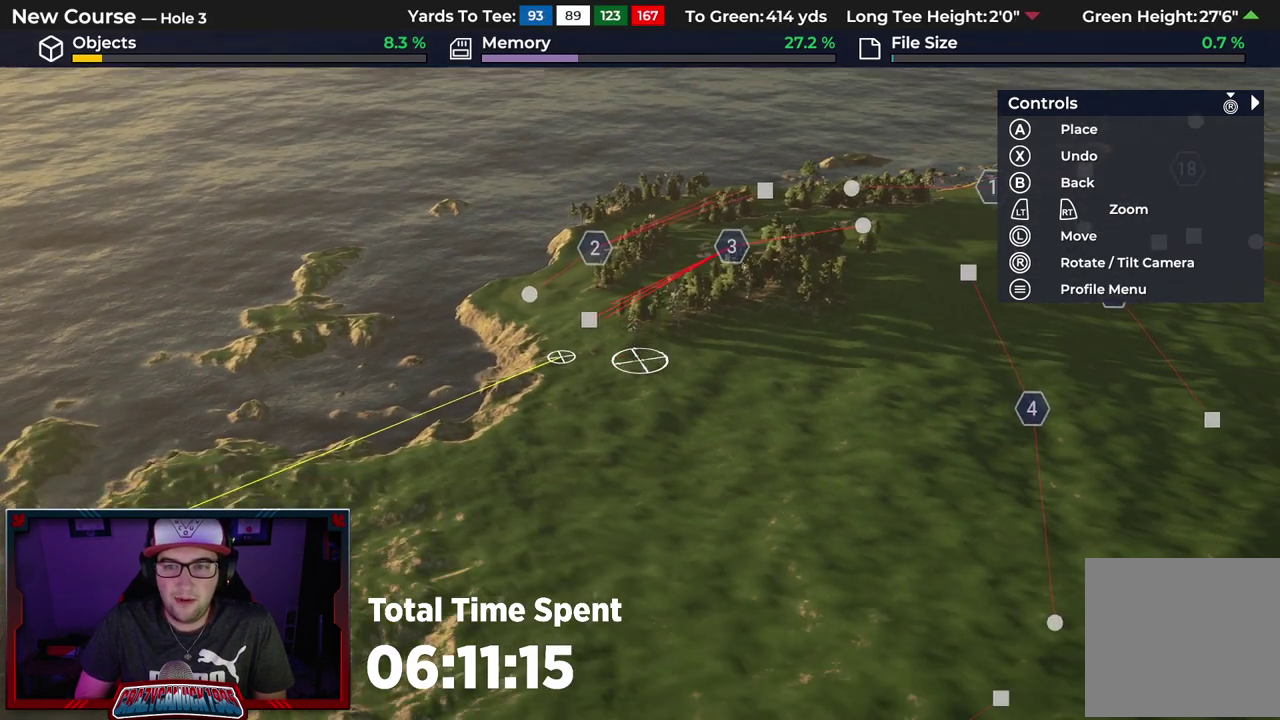
{"dt_ms": 500, "buttons": [], "left_stick": "center", "right_stick": "left", "events": [[83, "L2", "down"], [250, "L2", "up"], [283, "left_stick", "center"], [300, "right_stick", "left"]]}
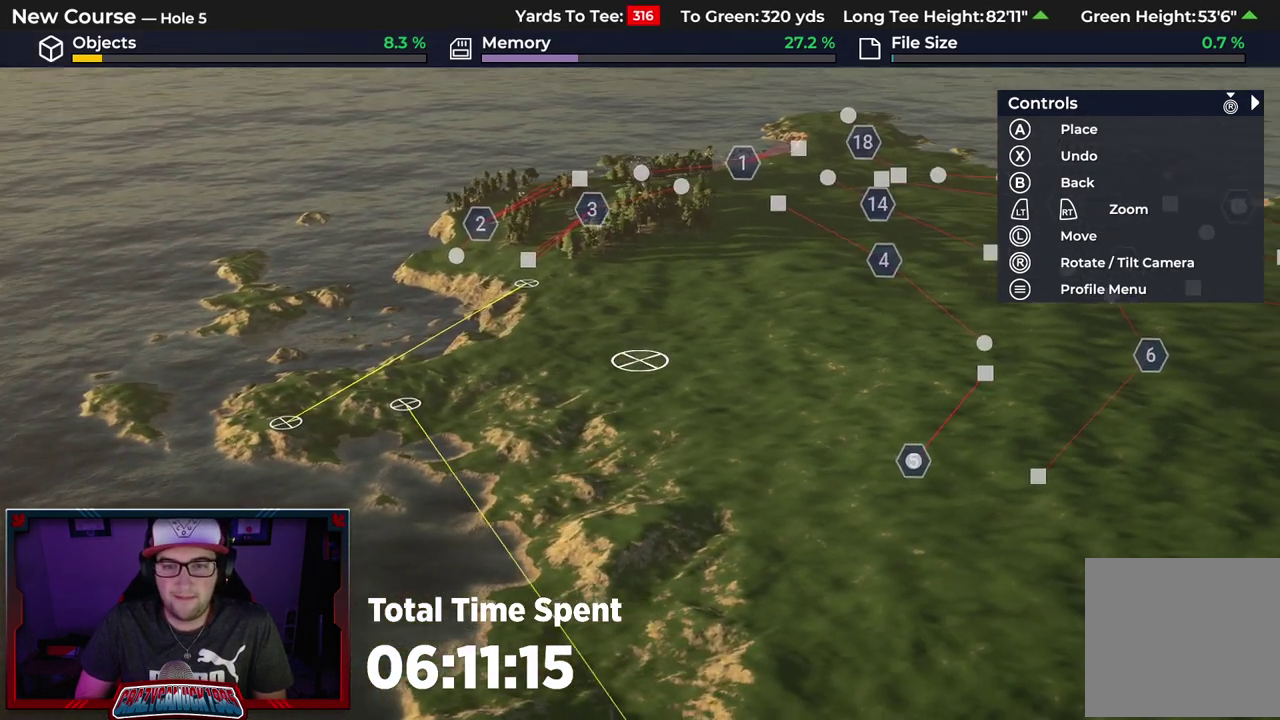
{"dt_ms": 400, "buttons": [], "left_stick": "center", "right_stick": "up-left", "events": [[167, "right_stick", "up-left"]]}
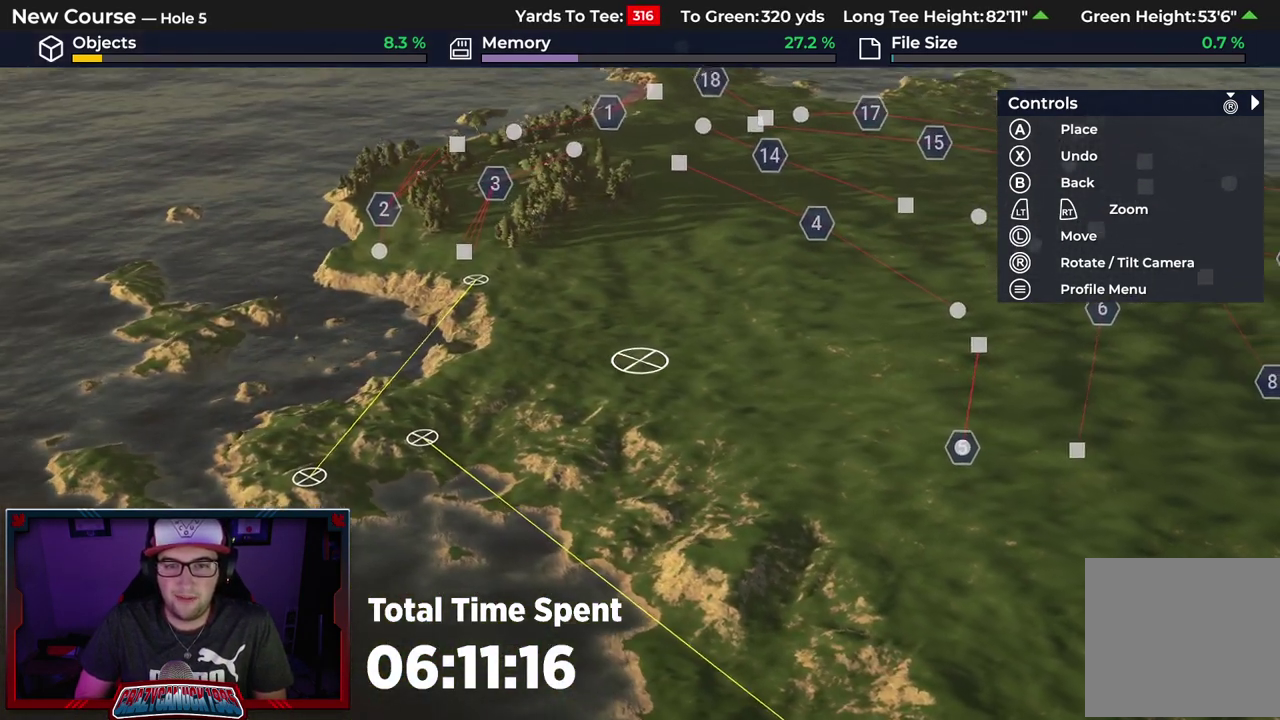
{"dt_ms": 600, "buttons": [], "left_stick": "up", "right_stick": "center", "events": [[167, "right_stick", "center"], [267, "left_stick", "up"]]}
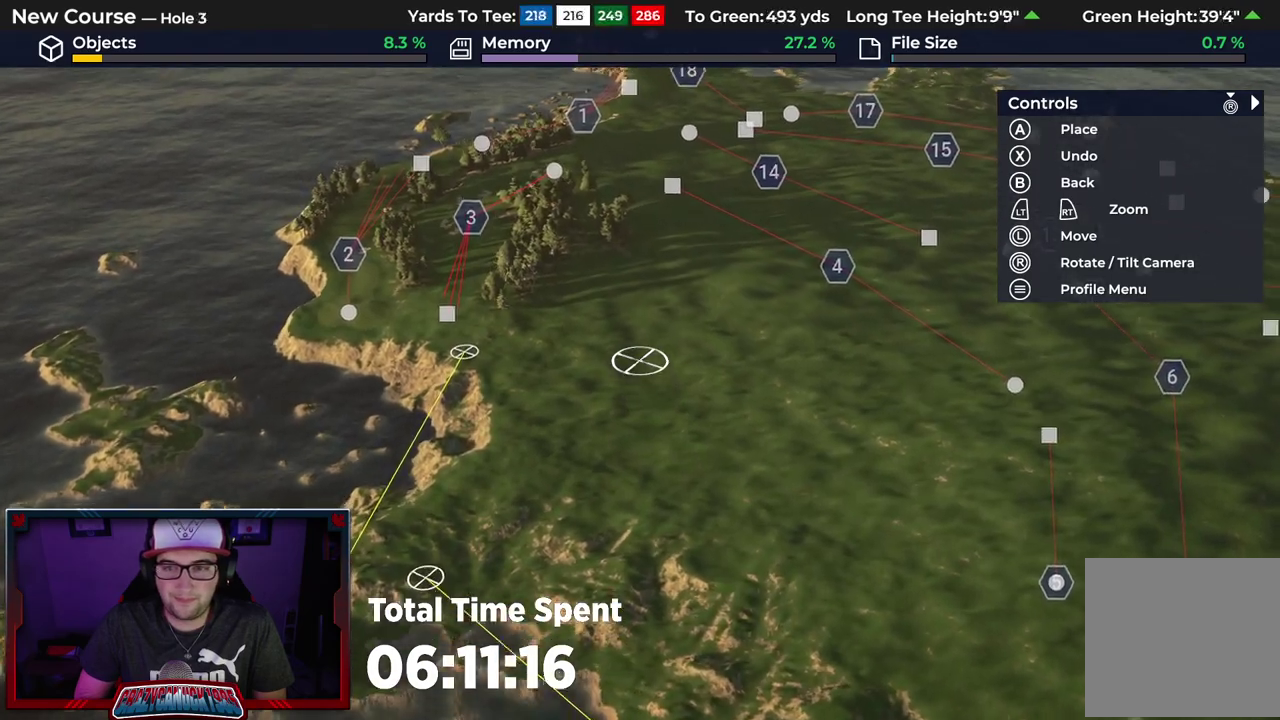
{"dt_ms": 400, "buttons": [], "left_stick": "up", "right_stick": "center", "events": []}
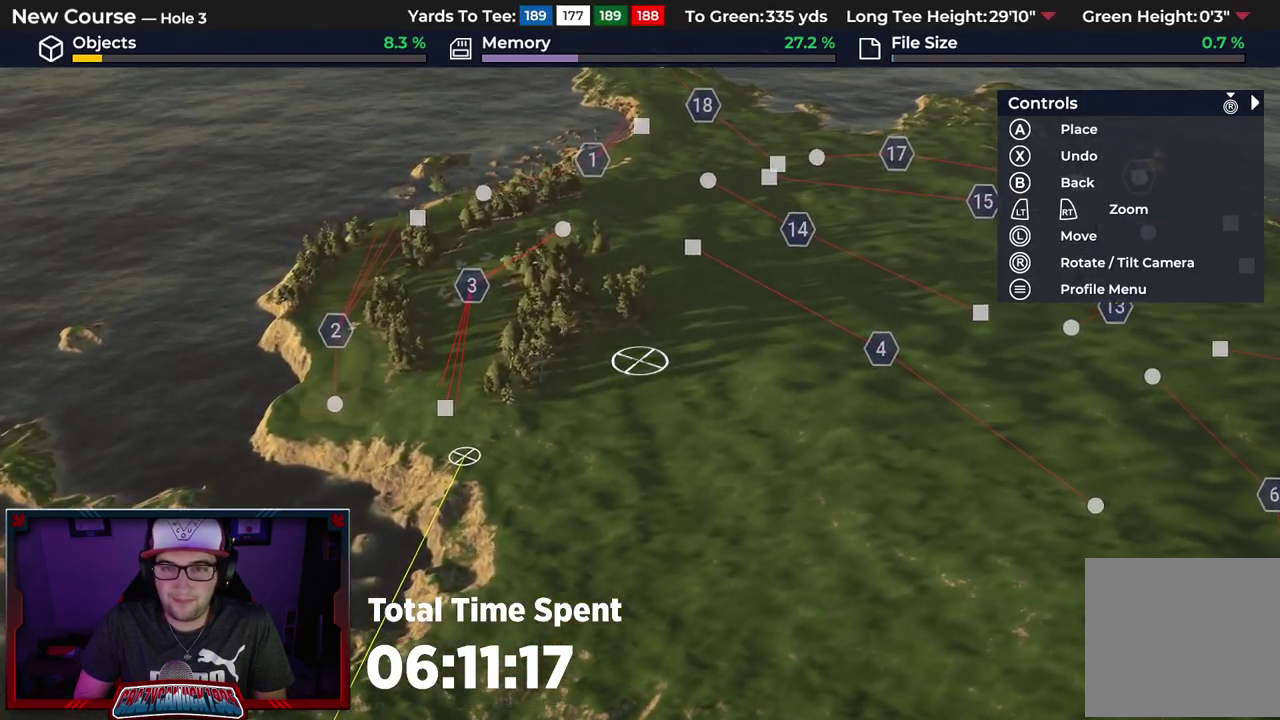
{"dt_ms": 600, "buttons": [], "left_stick": "center", "right_stick": "left", "events": [[83, "left_stick", "center"], [300, "right_stick", "left"]]}
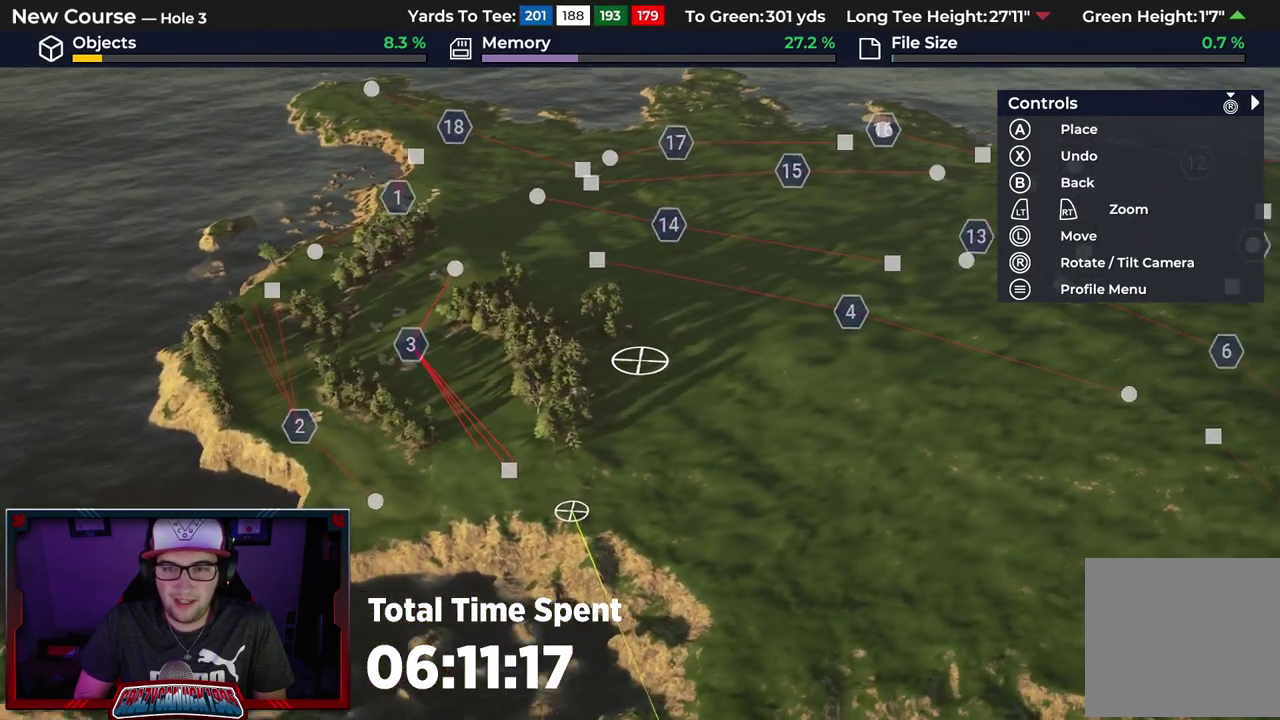
{"dt_ms": 600, "buttons": [], "left_stick": "center", "right_stick": "left", "events": []}
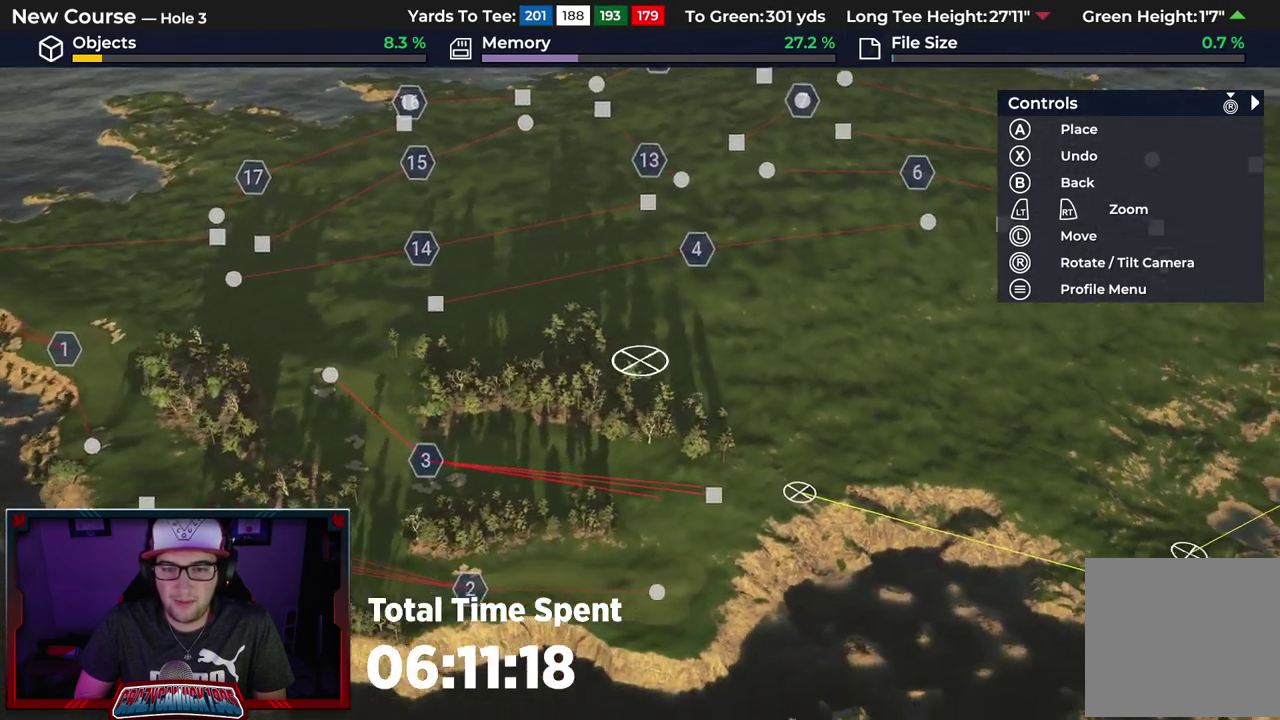
{"dt_ms": 500, "buttons": [], "left_stick": "center", "right_stick": "left", "events": []}
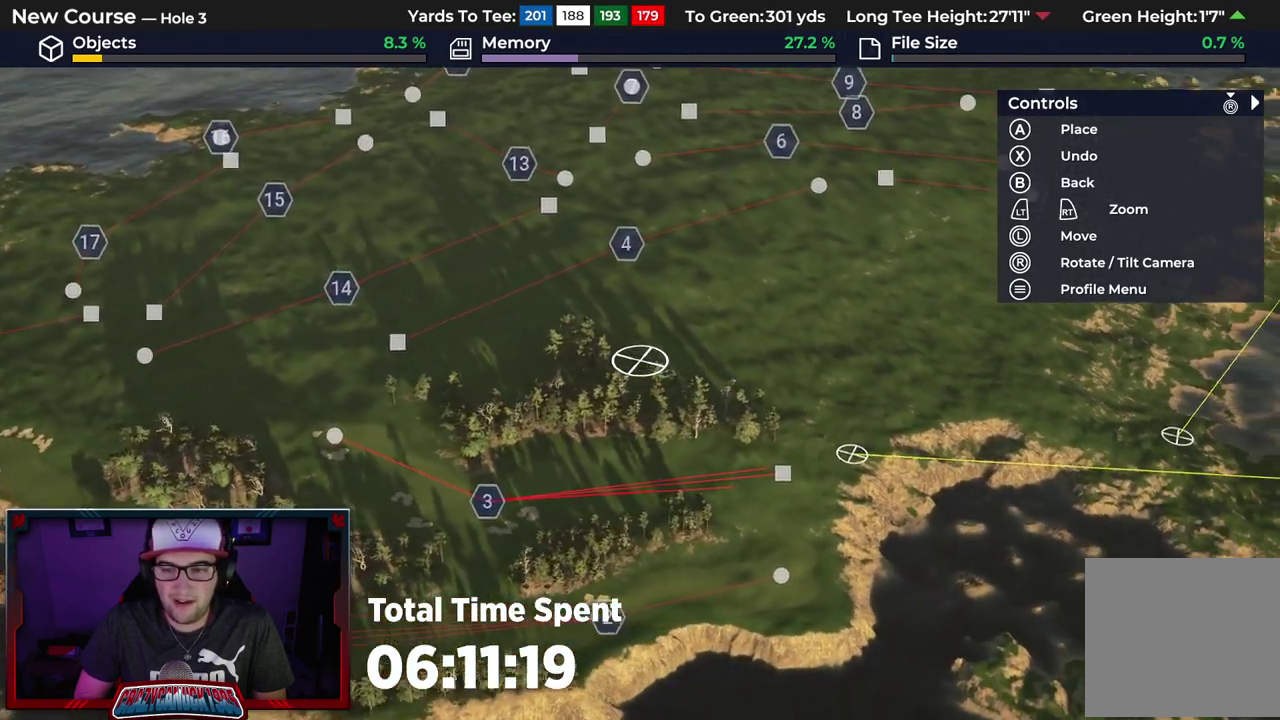
{"dt_ms": 500, "buttons": [], "left_stick": "center", "right_stick": "left", "events": []}
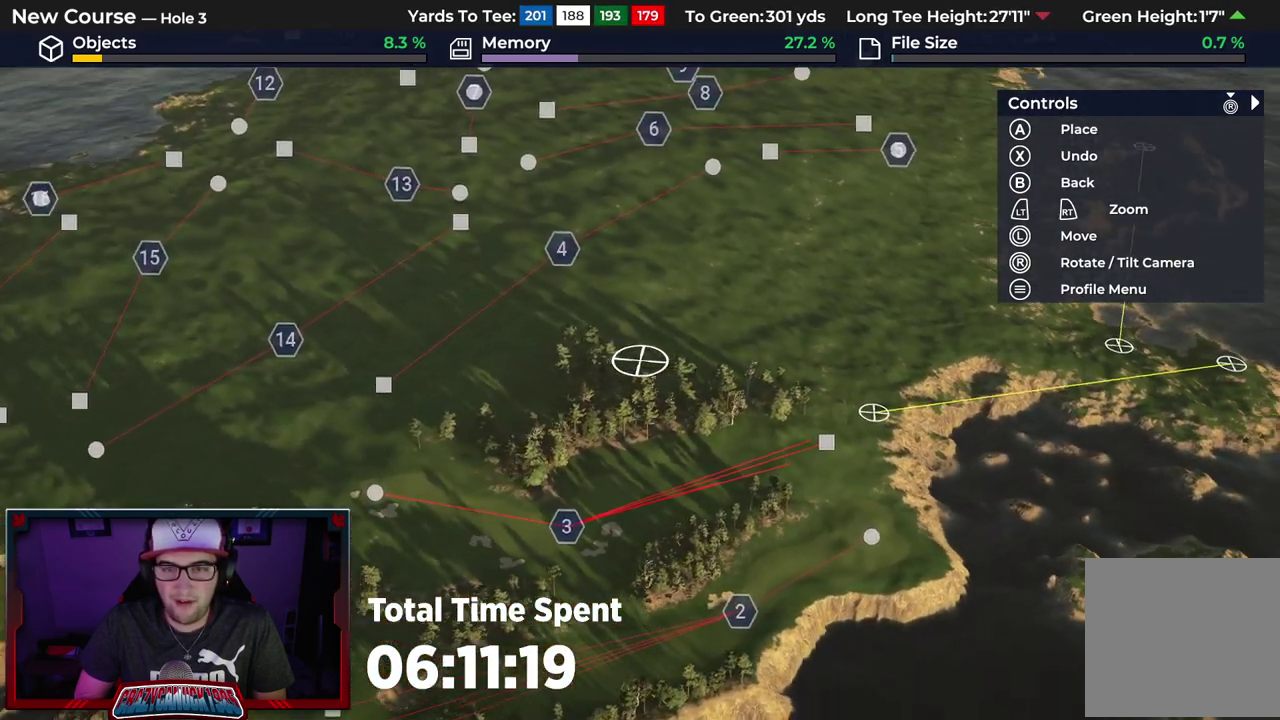
{"dt_ms": 500, "buttons": [], "left_stick": "up", "right_stick": "center", "events": [[17, "right_stick", "center"], [467, "left_stick", "up"]]}
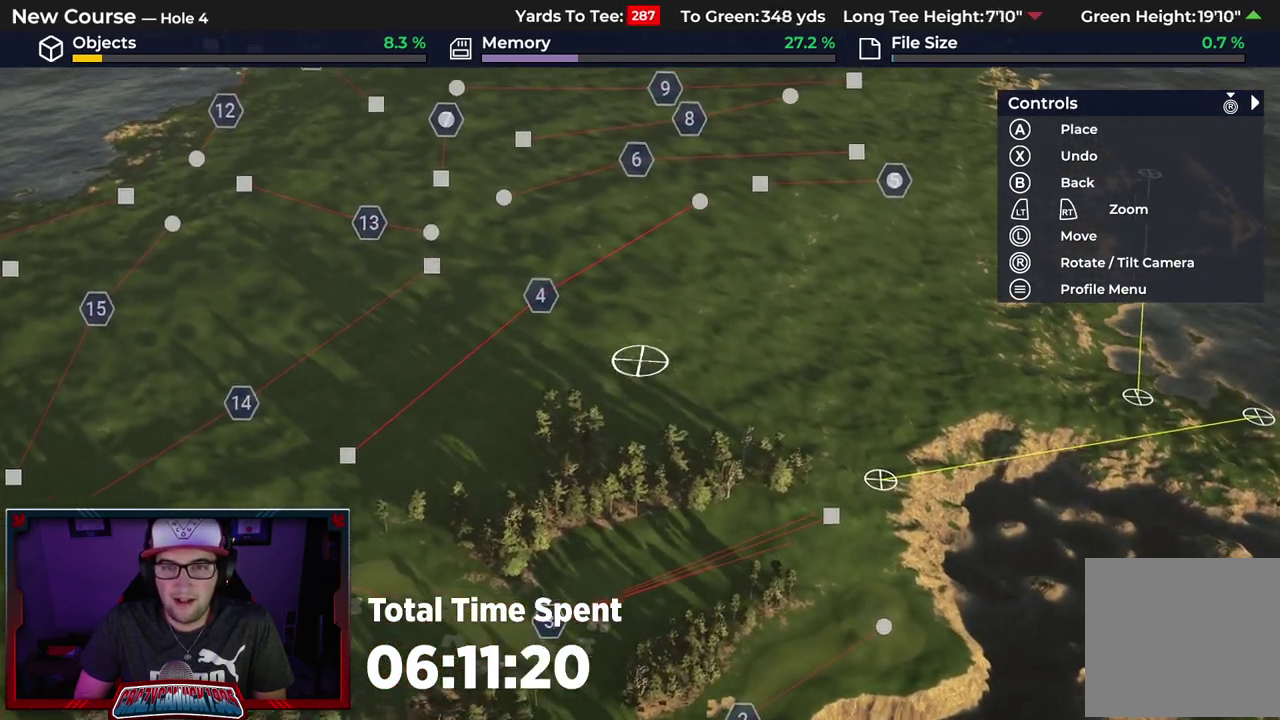
{"dt_ms": 500, "buttons": ["L2"], "left_stick": "left", "right_stick": "center", "events": [[67, "left_stick", "up-left"], [300, "L2", "down"], [467, "left_stick", "left"]]}
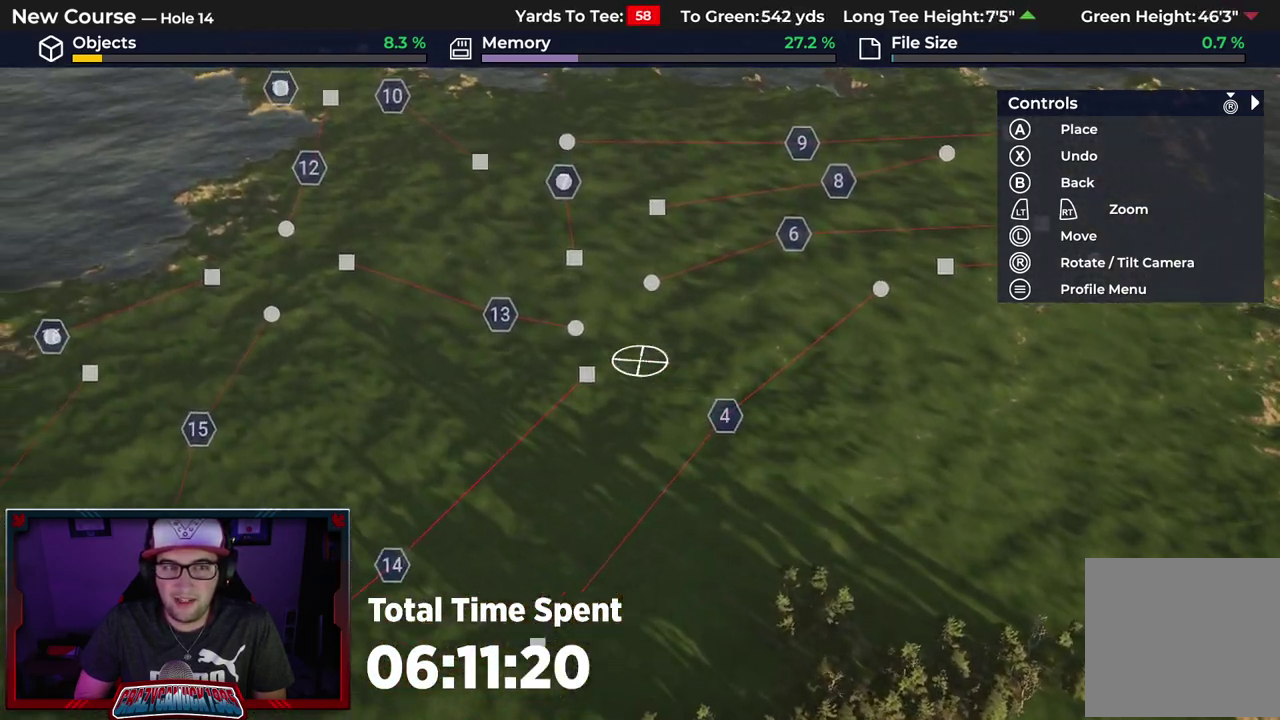
{"dt_ms": 600, "buttons": ["L2"], "left_stick": "center", "right_stick": "down-left"}
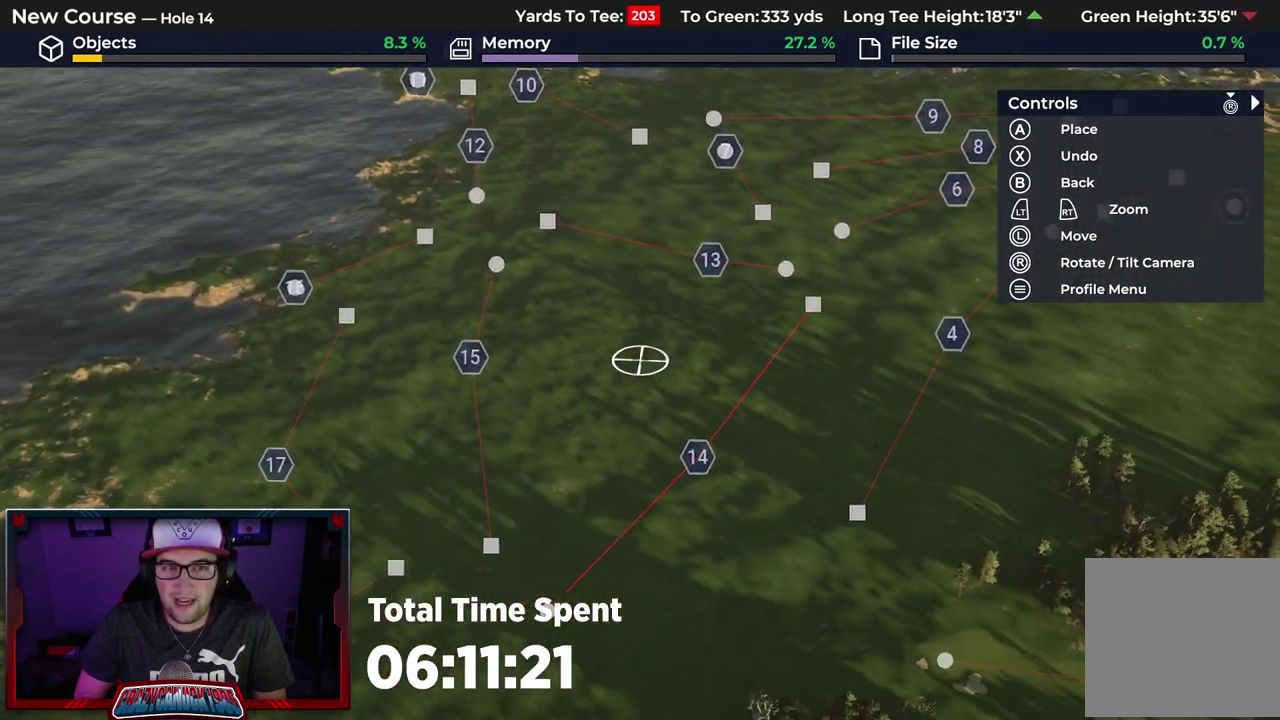
{"dt_ms": 500, "buttons": [], "left_stick": "center", "right_stick": "down-left"}
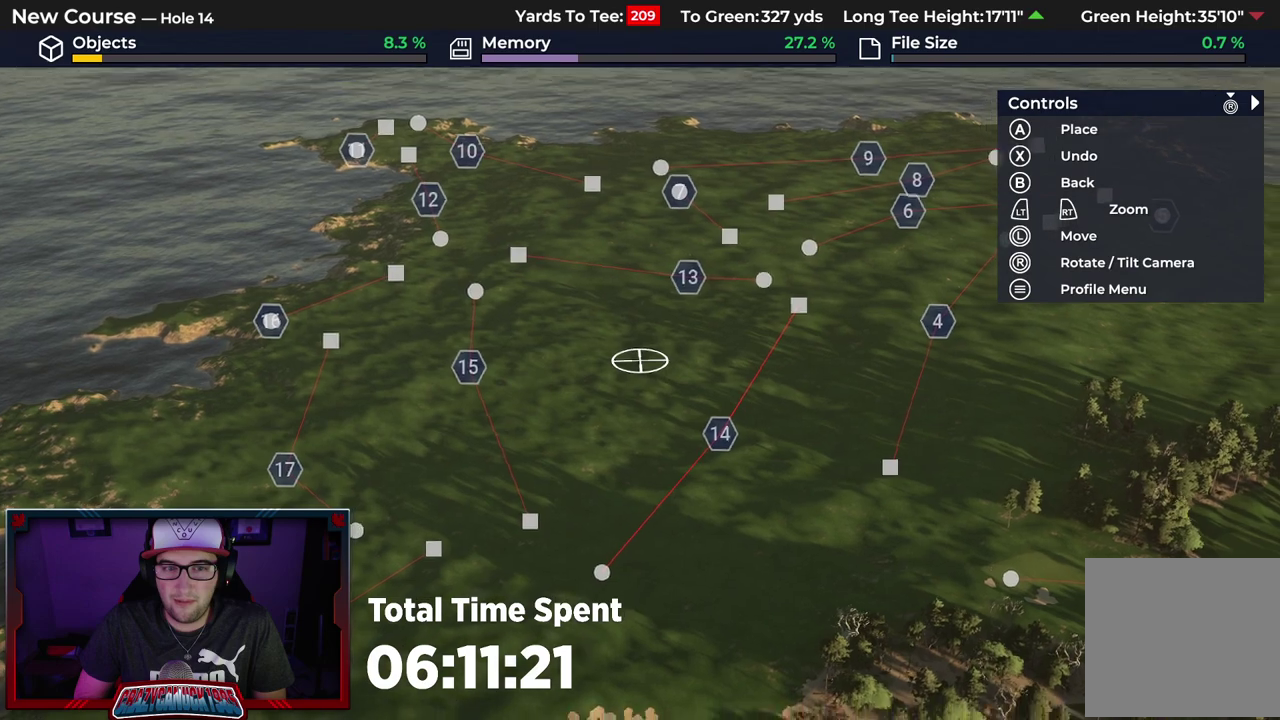
{"dt_ms": 500, "buttons": [], "left_stick": "center", "right_stick": "center", "events": [[250, "right_stick", "center"]]}
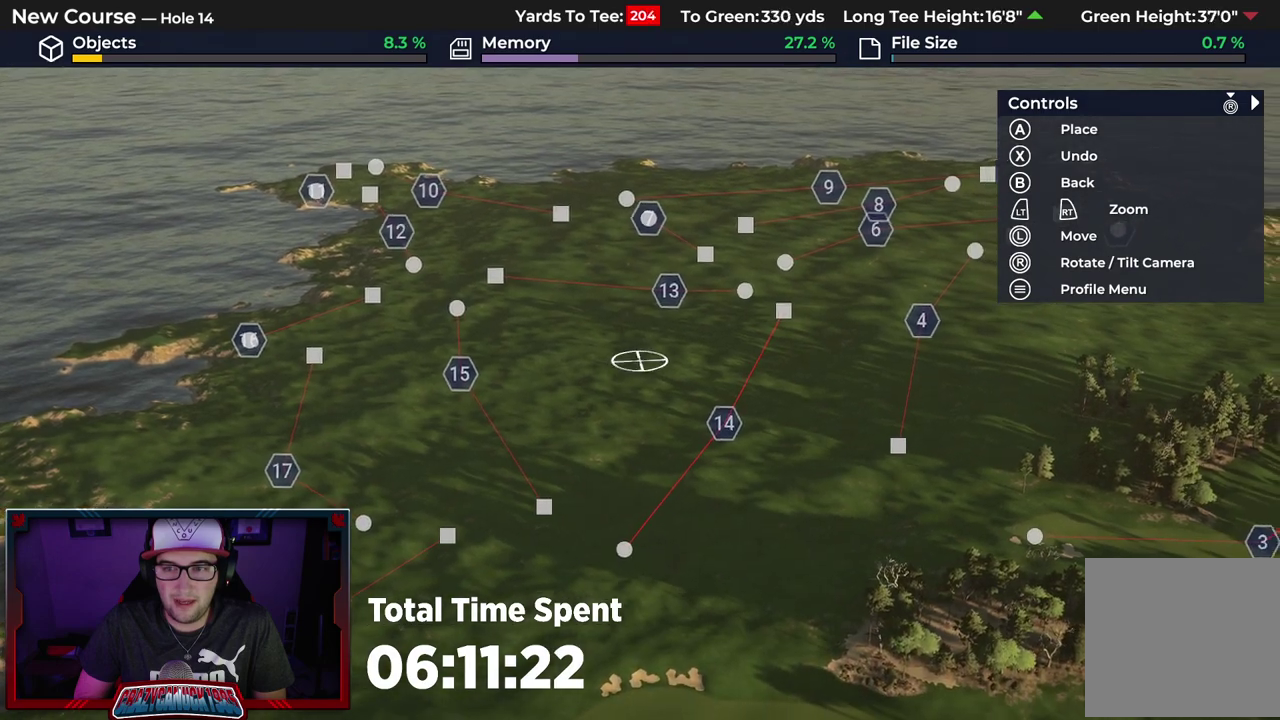
{"dt_ms": 500, "buttons": [], "left_stick": "center", "right_stick": "up-left", "events": [[33, "left_stick", "up-right"], [233, "right_stick", "down-left"], [283, "right_stick", "left"], [350, "left_stick", "center"], [417, "right_stick", "up-left"]]}
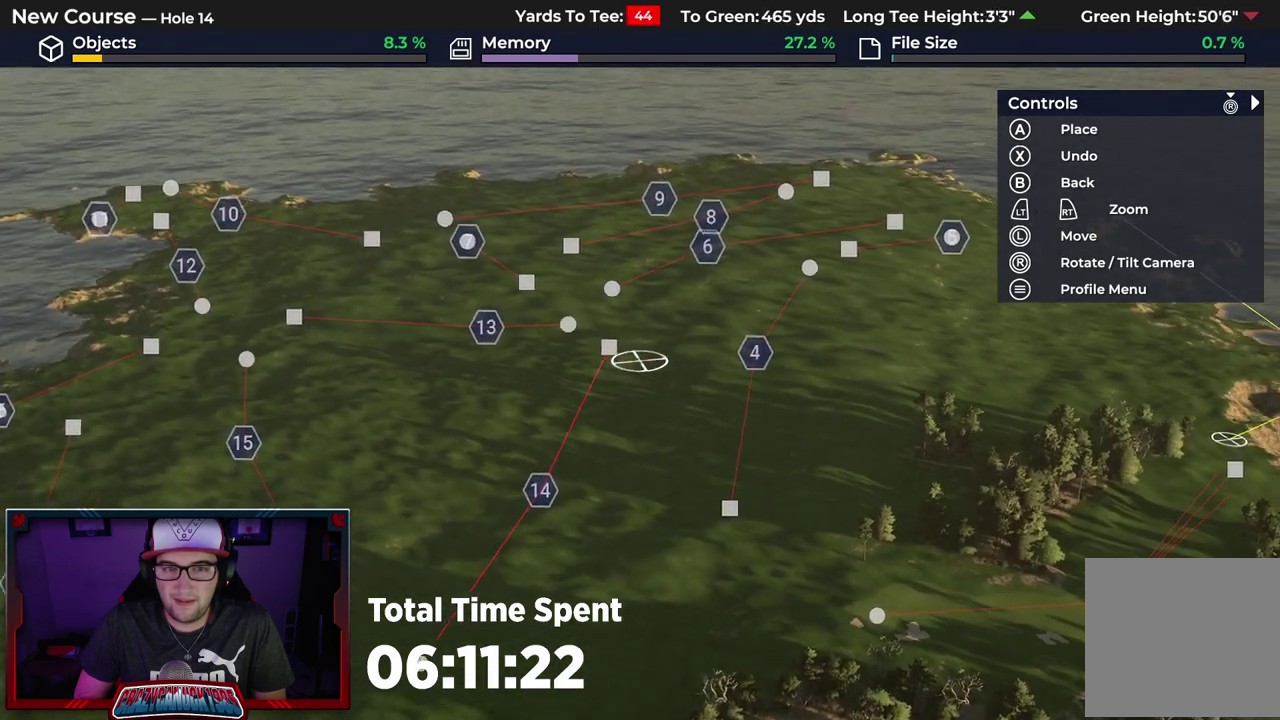
{"dt_ms": 500, "buttons": [], "left_stick": "up-right", "right_stick": "left"}
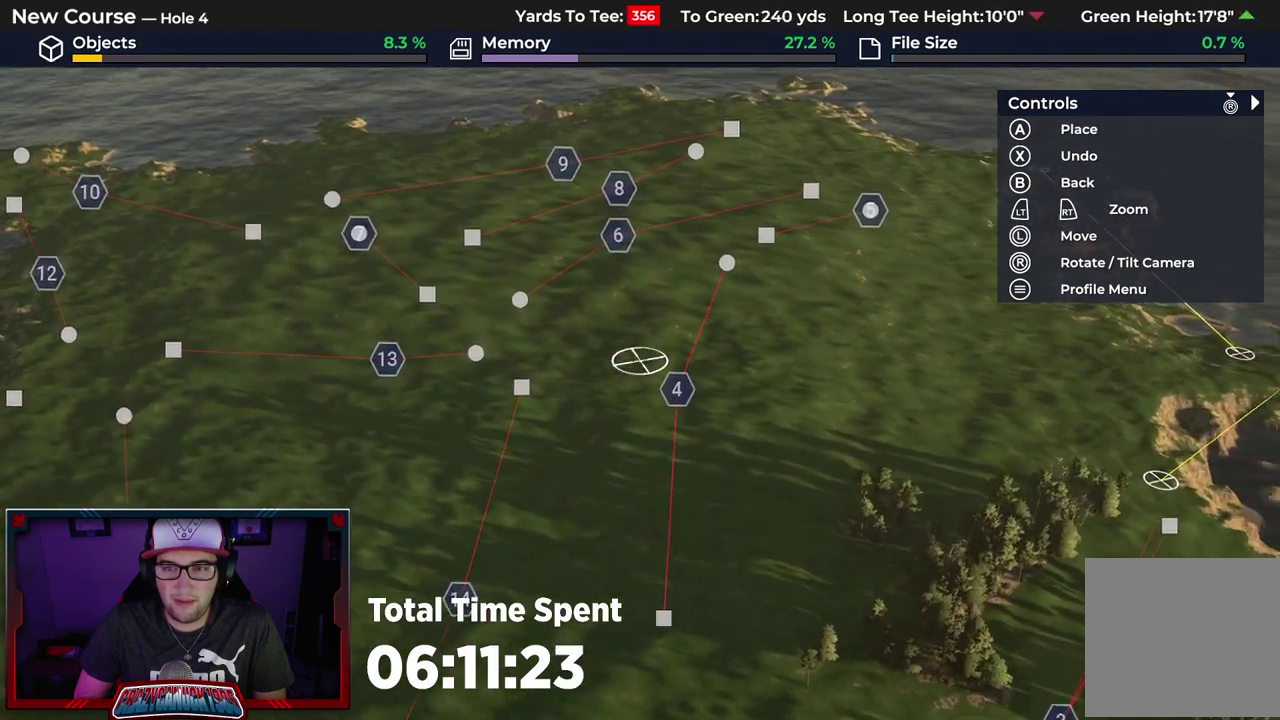
{"dt_ms": 300, "buttons": [], "left_stick": "up-right", "right_stick": "left"}
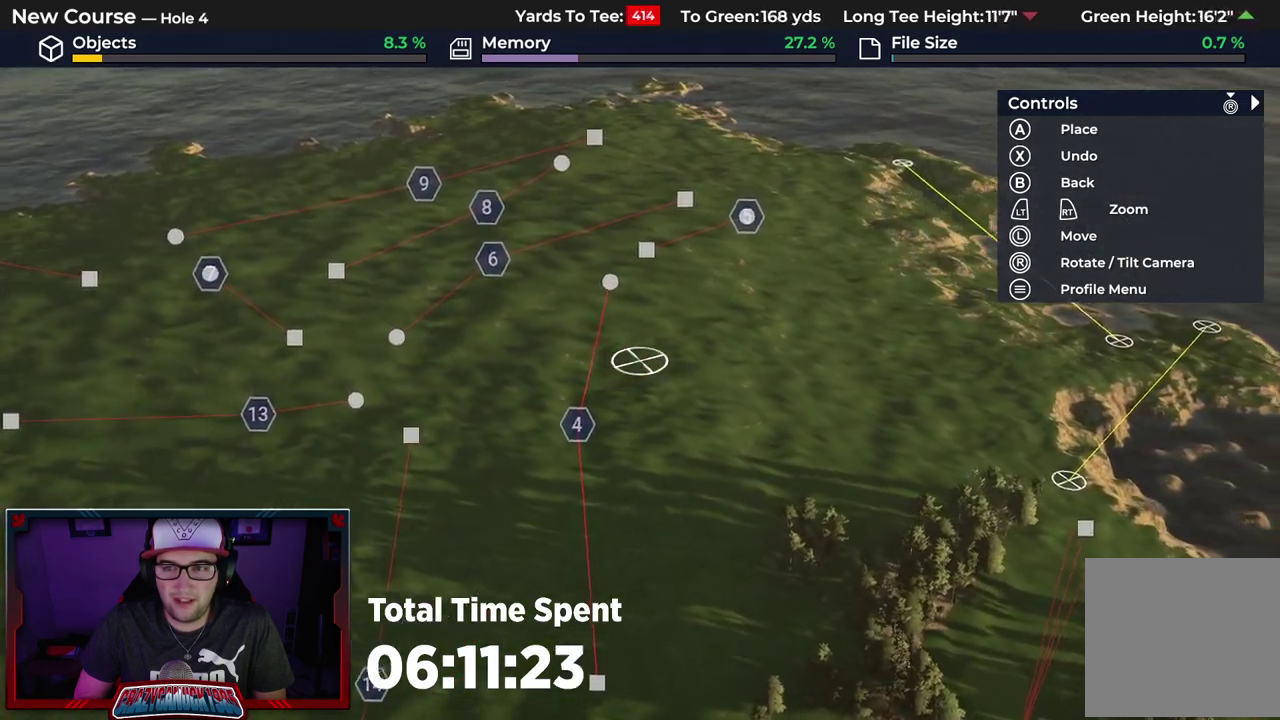
{"dt_ms": 300, "buttons": [], "left_stick": "center", "right_stick": "left"}
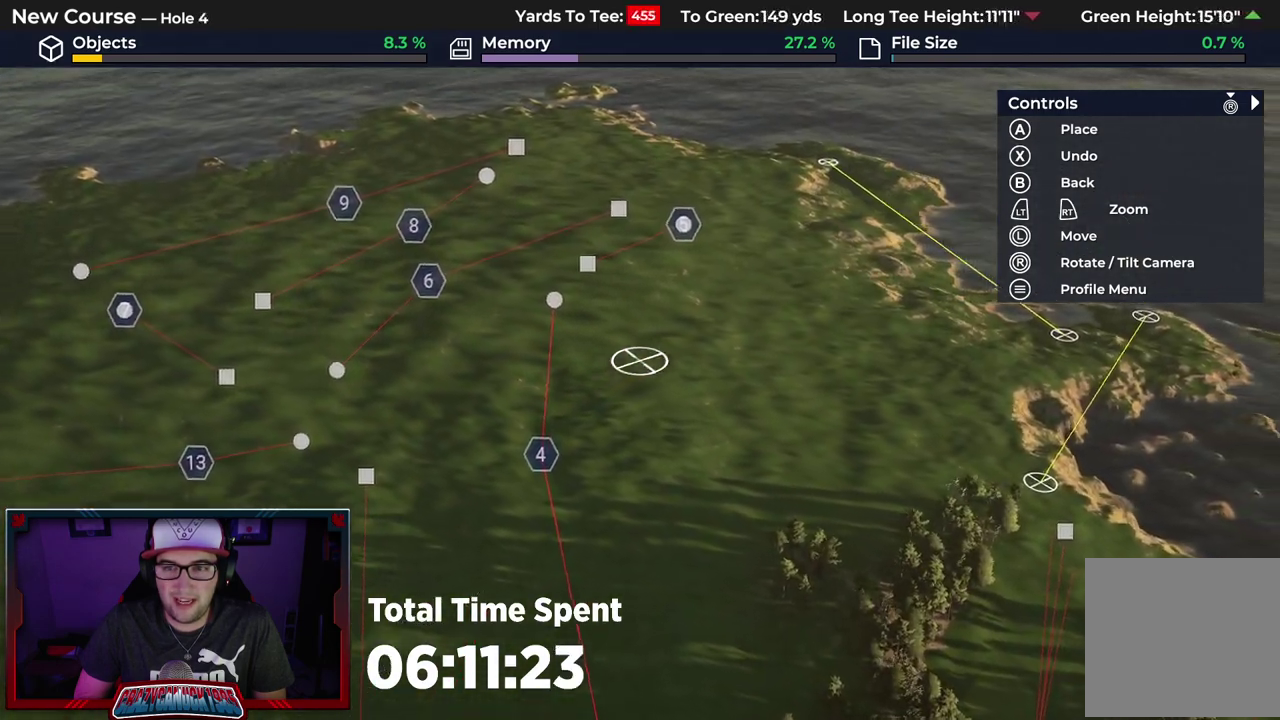
{"dt_ms": 500, "buttons": ["L2"], "left_stick": "down-left", "right_stick": "center"}
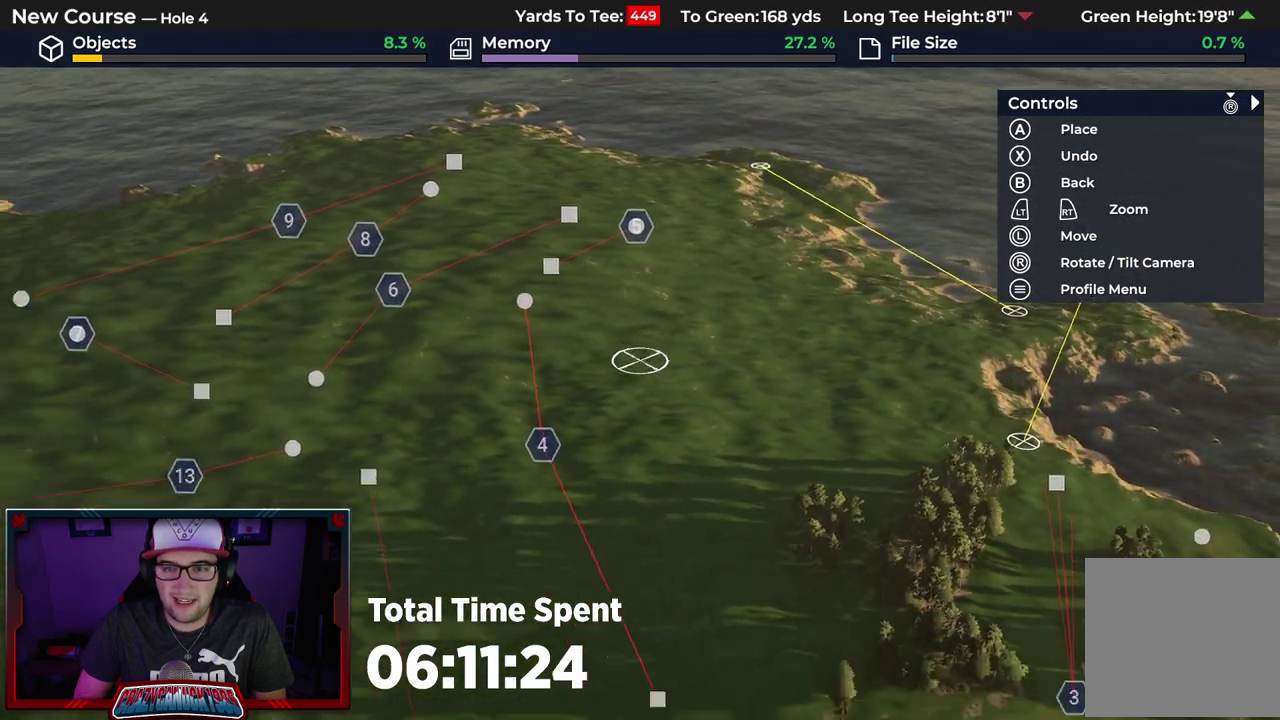
{"dt_ms": 500, "buttons": [], "left_stick": "center", "right_stick": "center", "events": [[67, "L2", "up"], [250, "left_stick", "down"], [300, "right_stick", "down"], [333, "left_stick", "center"], [467, "right_stick", "center"]]}
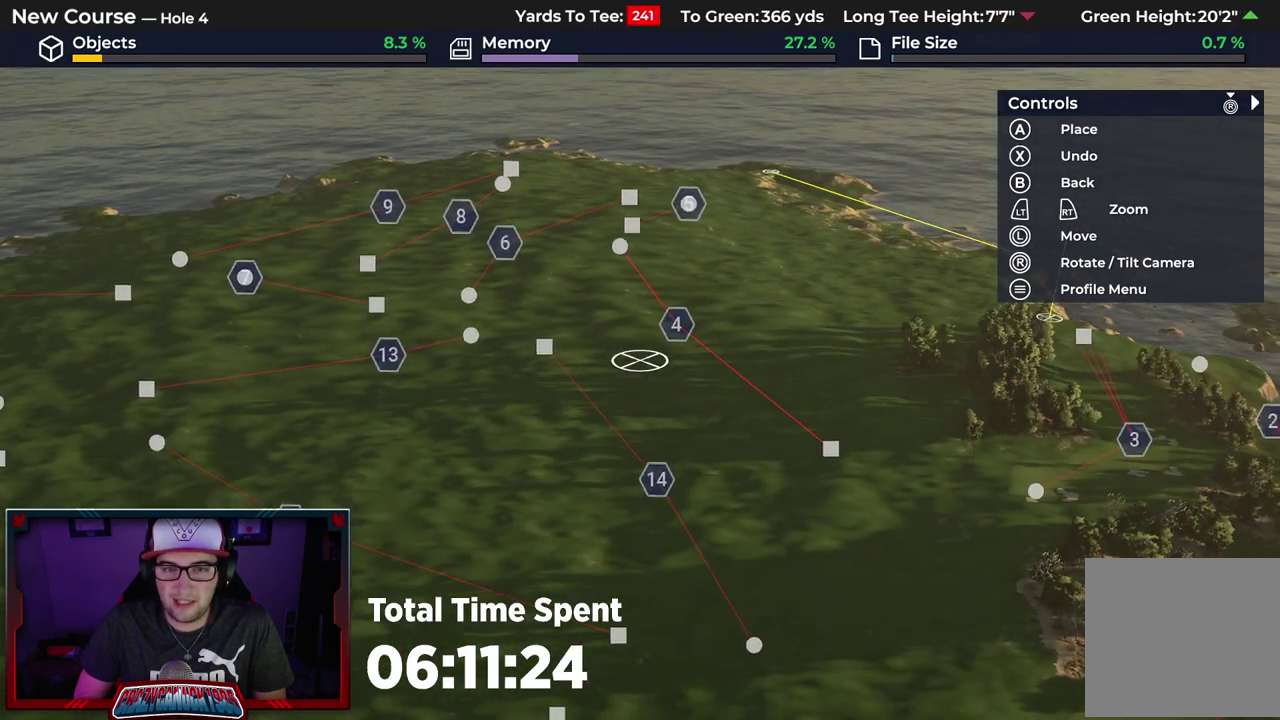
{"dt_ms": 600, "buttons": [], "left_stick": "center", "right_stick": "up"}
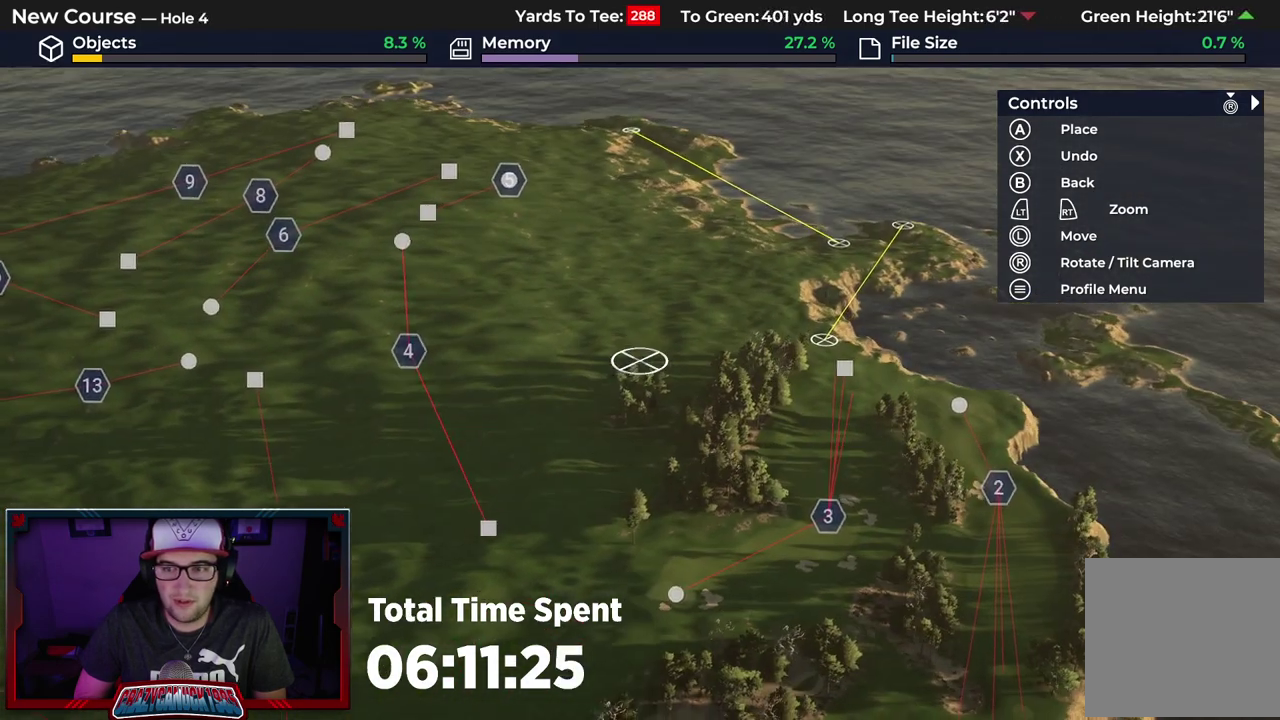
{"dt_ms": 500, "buttons": [], "left_stick": "center", "right_stick": "center"}
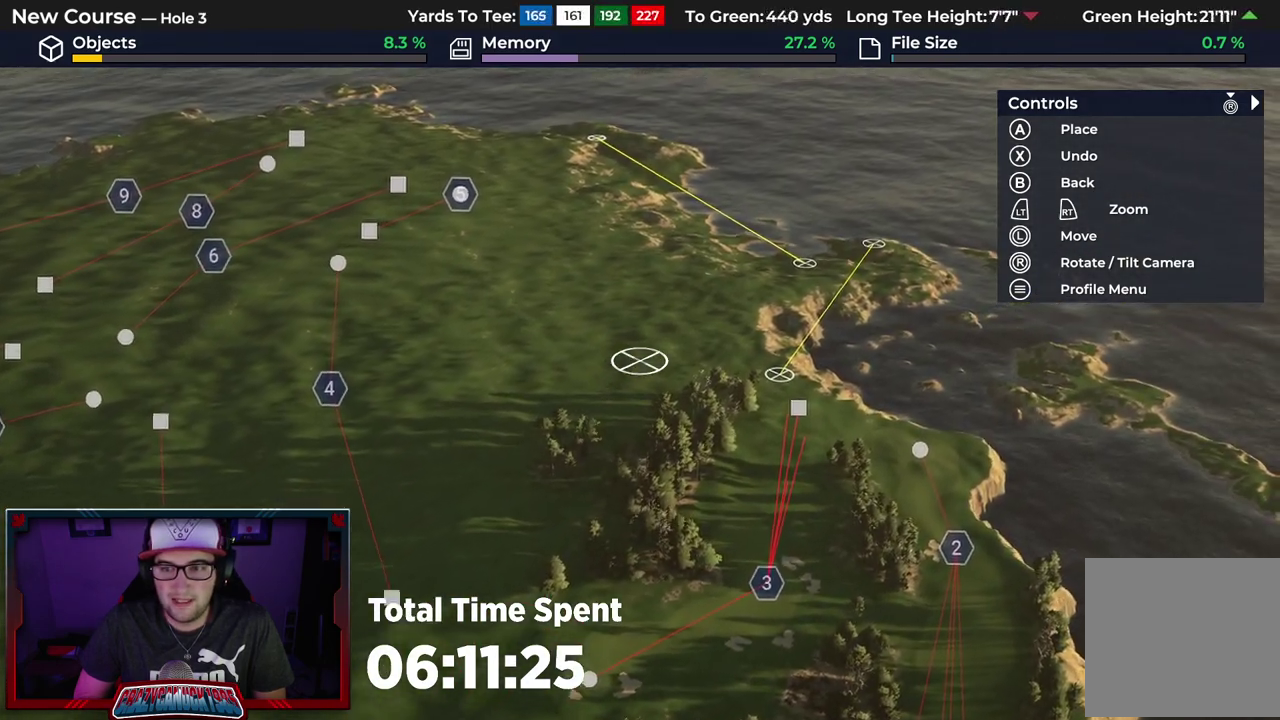
{"dt_ms": 600, "buttons": [], "left_stick": "center", "right_stick": "center", "events": []}
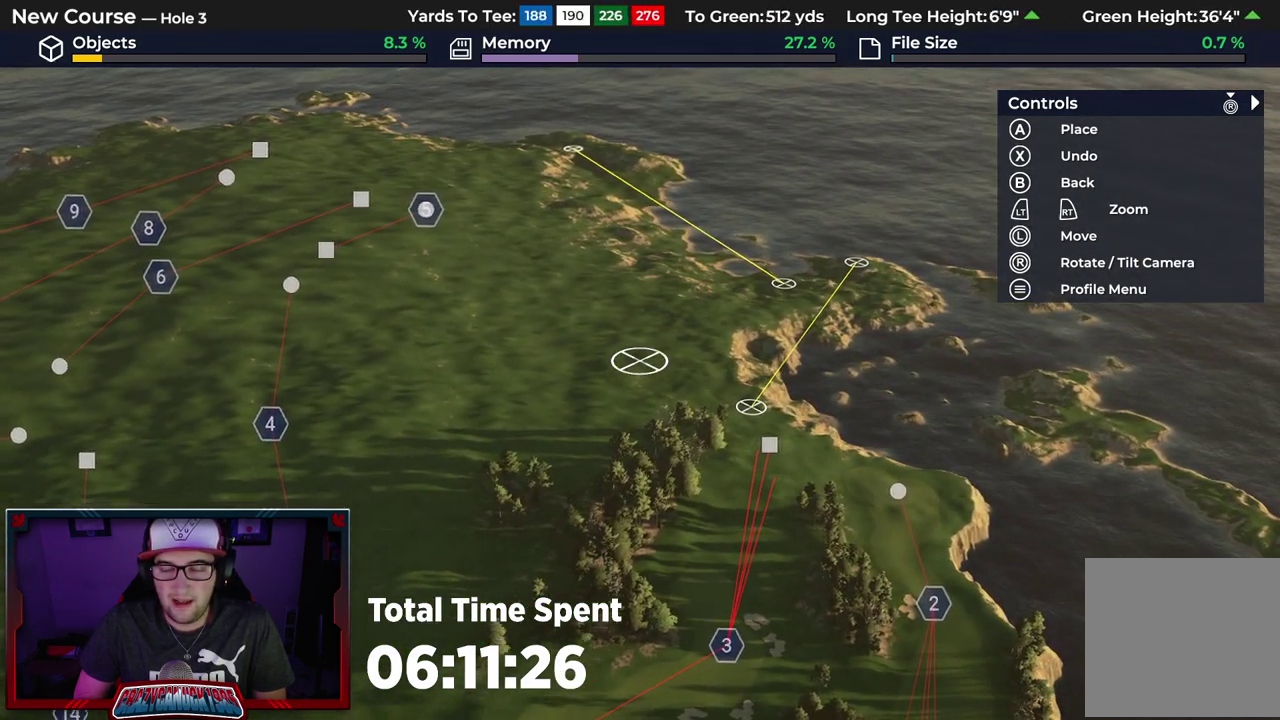
{"dt_ms": 500, "buttons": [], "left_stick": "center", "right_stick": "center", "events": []}
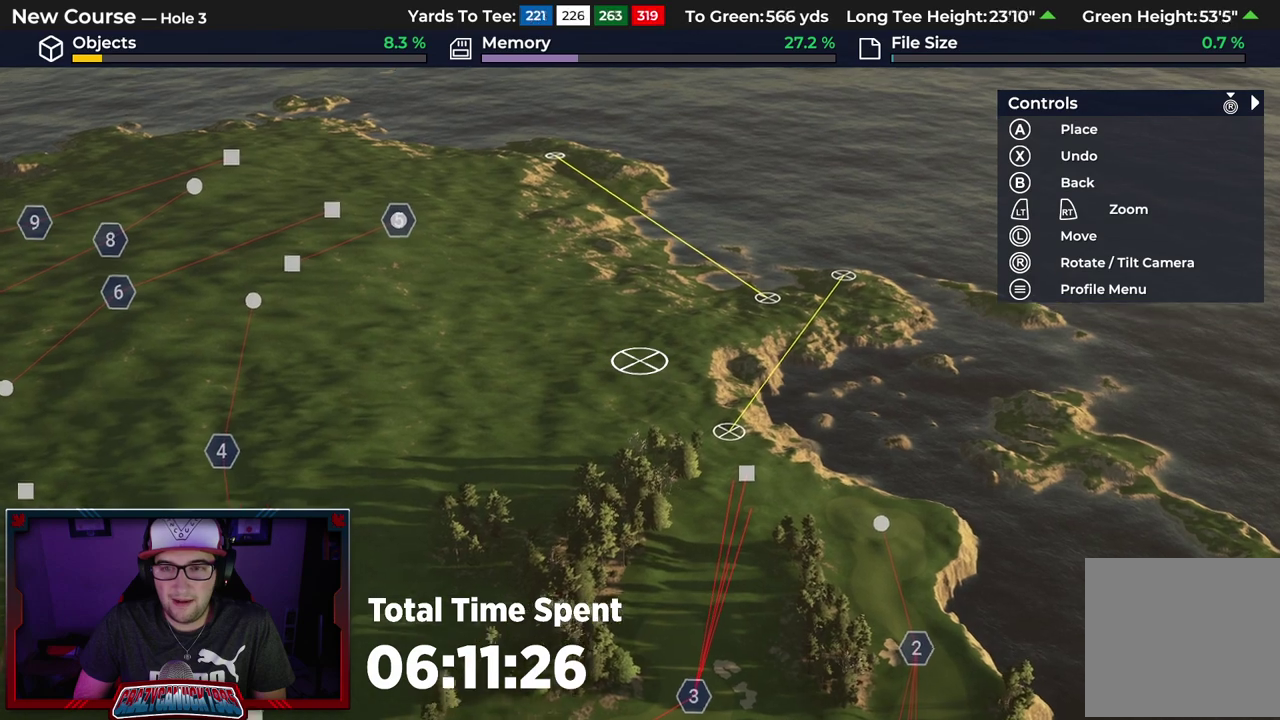
{"dt_ms": 500, "buttons": [], "left_stick": "center", "right_stick": "down", "events": [[450, "right_stick", "down"]]}
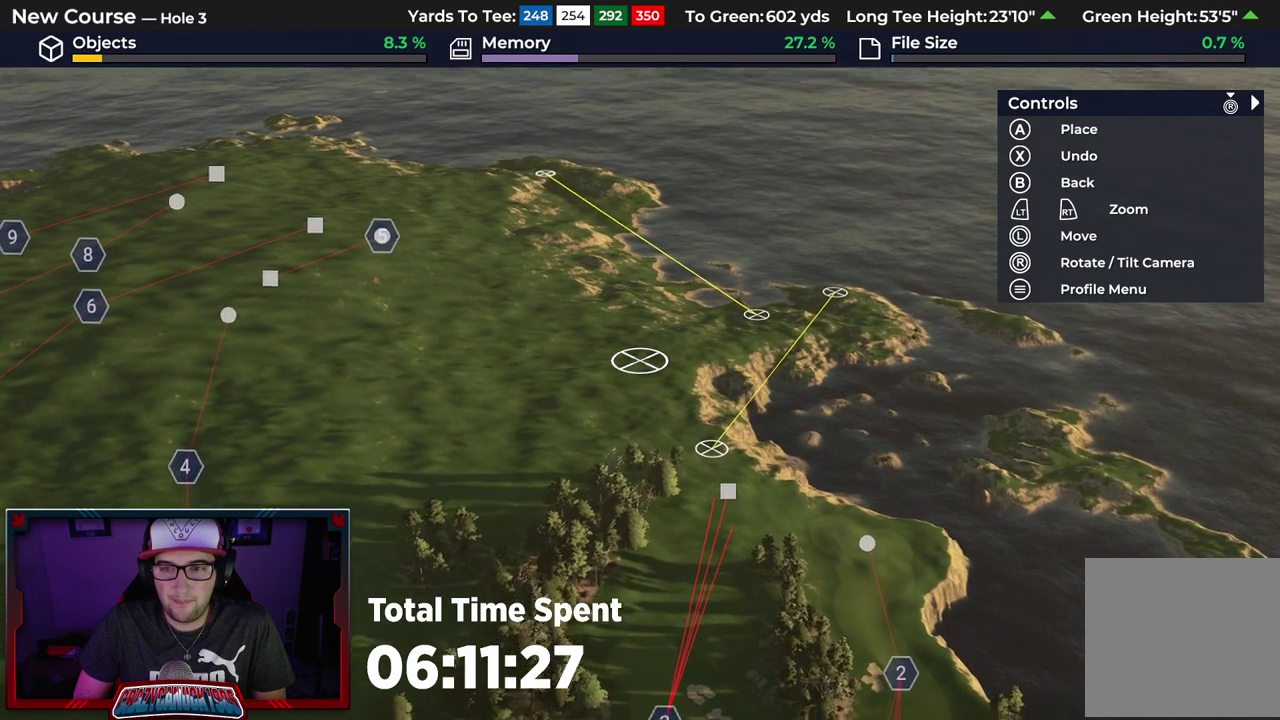
{"dt_ms": 500, "buttons": [], "left_stick": "center", "right_stick": "center", "events": [[450, "right_stick", "center"]]}
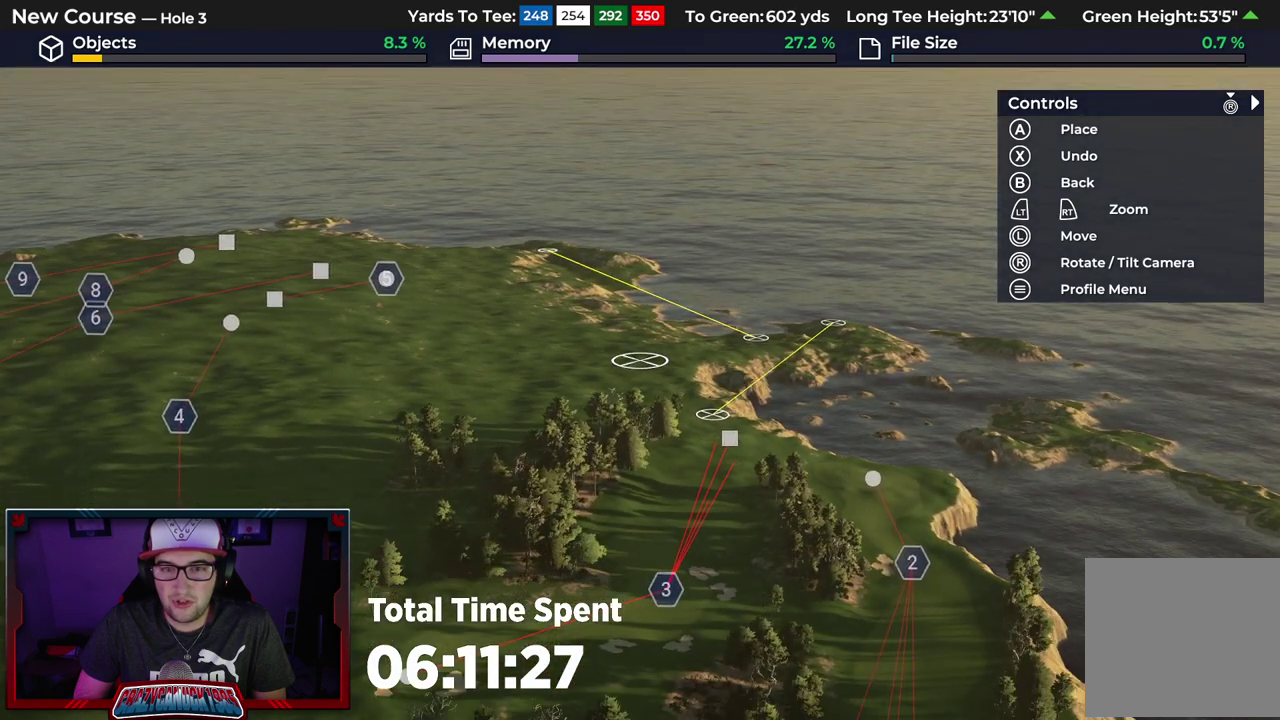
{"dt_ms": 700, "buttons": [], "left_stick": "down-left", "right_stick": "center", "events": [[317, "right_stick", "down"], [450, "right_stick", "center"], [500, "left_stick", "down-left"]]}
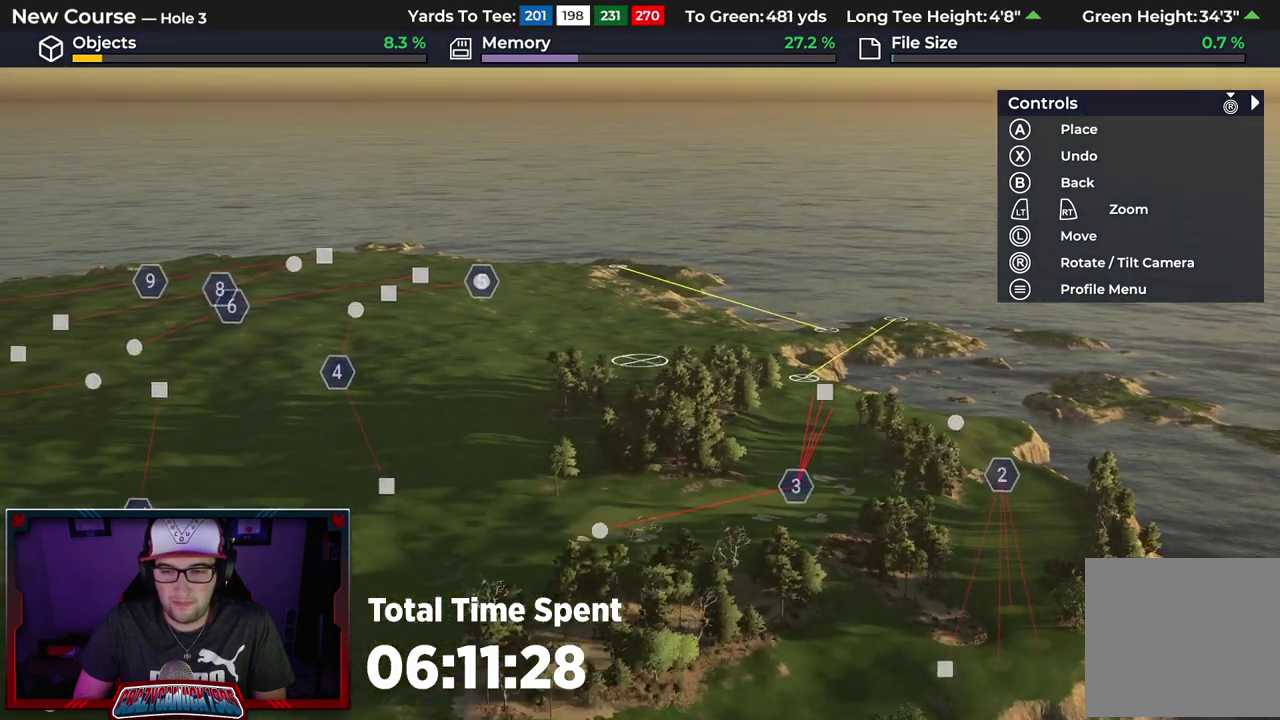
{"dt_ms": 300, "buttons": [], "left_stick": "center", "right_stick": "center", "events": [[50, "left_stick", "center"]]}